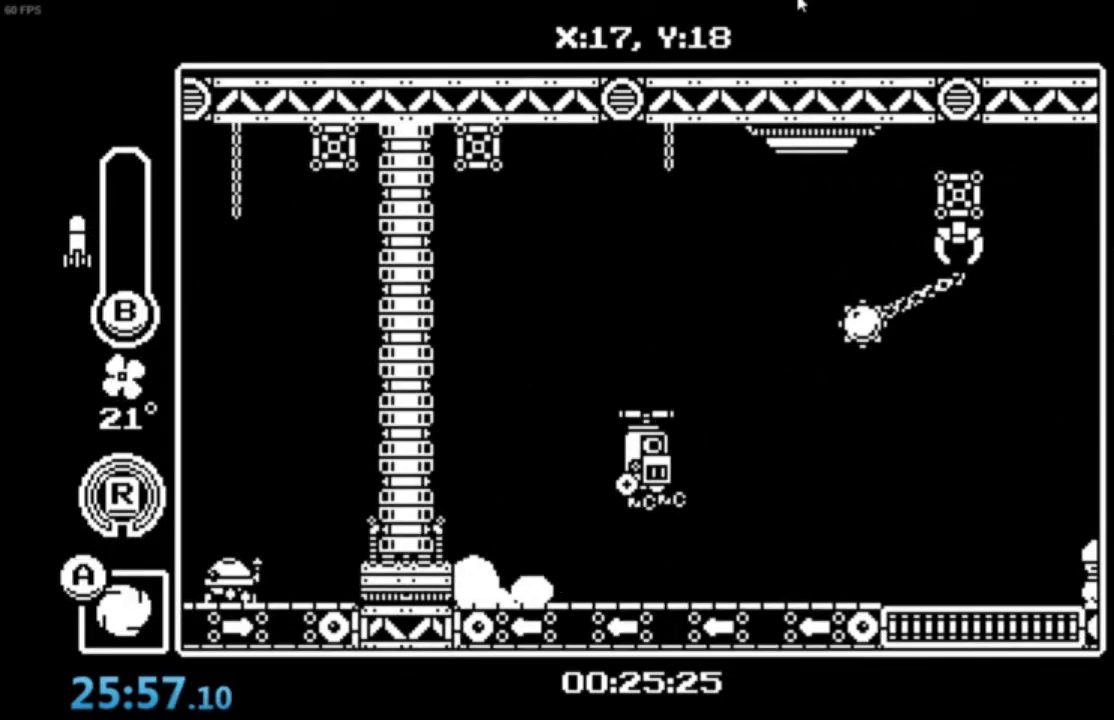
Gameplay with a controller (Xbox layout); each line is a JSON object with the inputs held at the frame after it. "events" lists button and stick changes between this image and that frame as [ms after this image, input, new state], when the widget could be followed in between. Not read: right_stick.
{"buttons": ["B"], "left_stick": "center", "events": [[133, "A", "up"], [333, "B", "down"], [333, "left_stick", "center"], [433, "B", "up"], [500, "B", "down"]]}
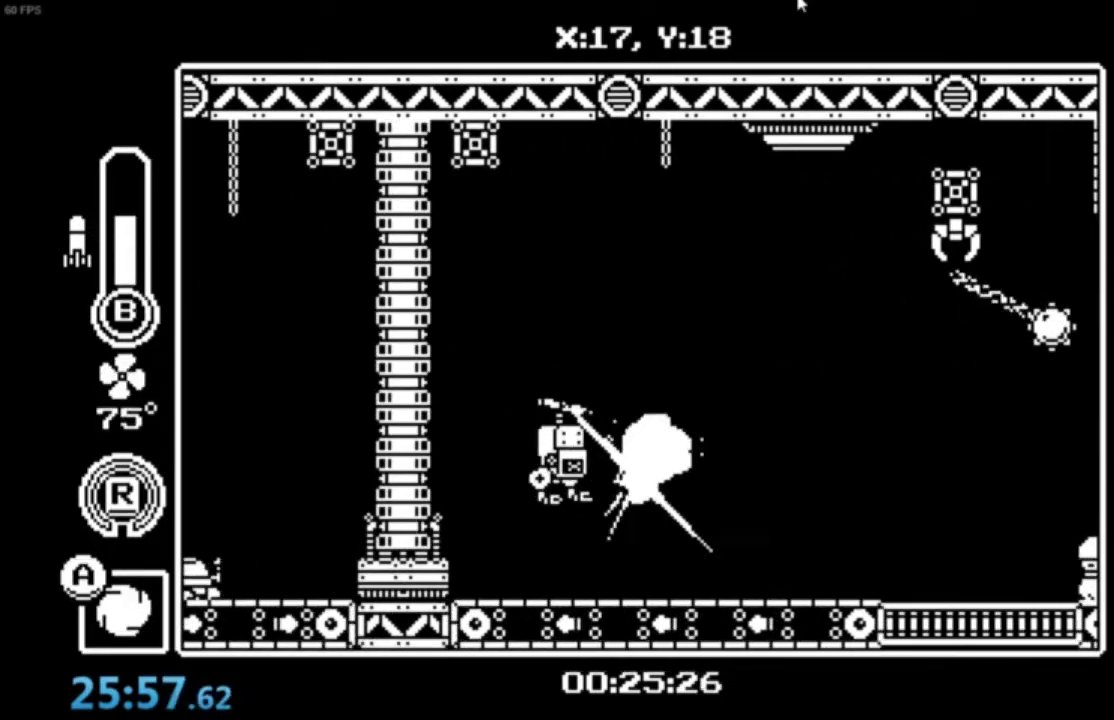
{"buttons": ["B"], "left_stick": "up", "events": [[67, "B", "up"], [234, "left_stick", "up"], [467, "B", "down"]]}
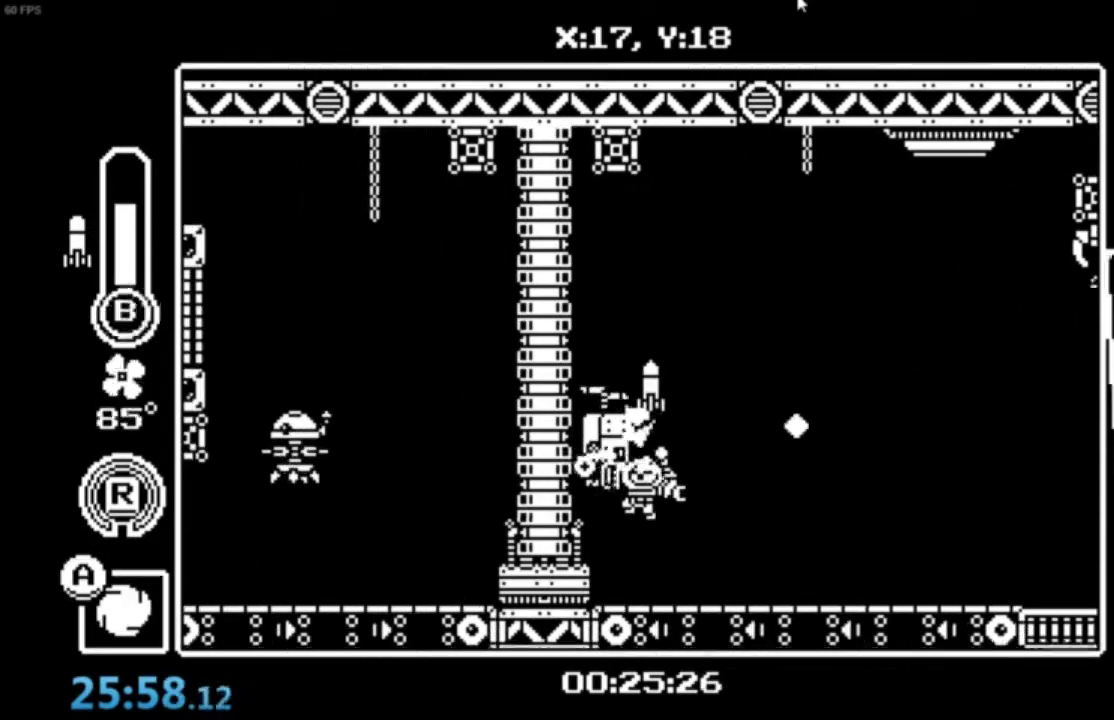
{"buttons": [], "left_stick": "up-right", "events": [[33, "B", "up"], [100, "B", "down"], [100, "left_stick", "up-right"], [166, "B", "up"], [200, "B", "down"], [267, "B", "up"], [367, "B", "down"], [433, "B", "up"]]}
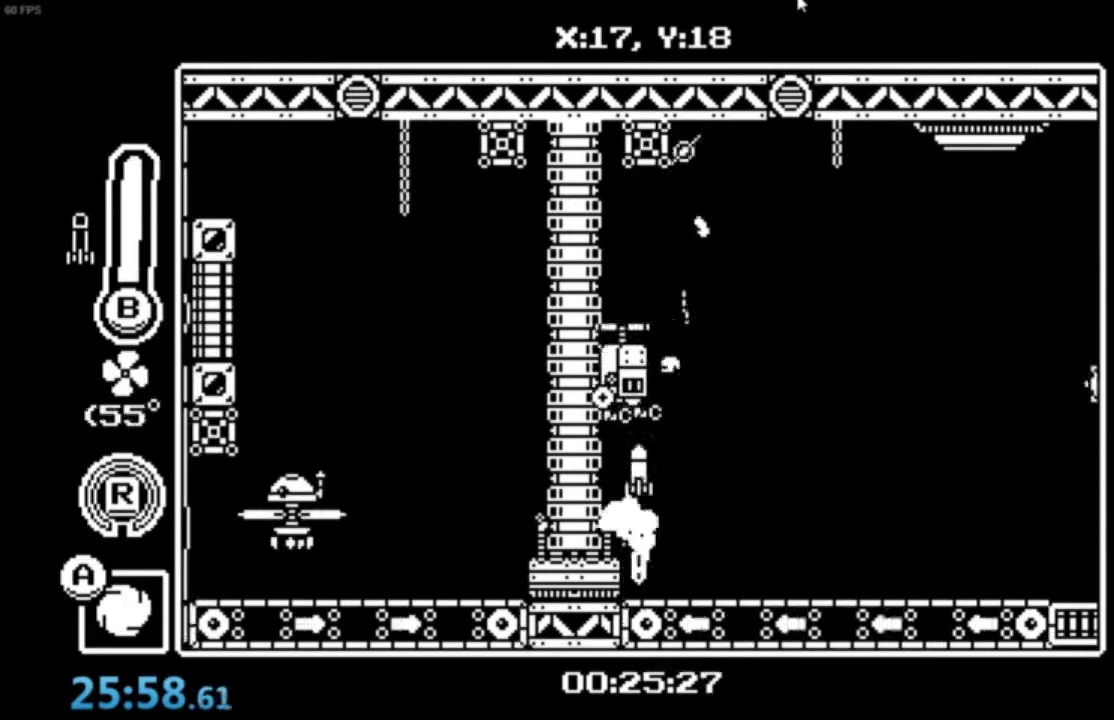
{"buttons": [], "left_stick": "up-right", "events": [[33, "X", "down"], [100, "X", "up"], [167, "X", "down"], [234, "X", "up"], [300, "X", "down"], [367, "X", "up"], [434, "X", "down"], [501, "X", "up"]]}
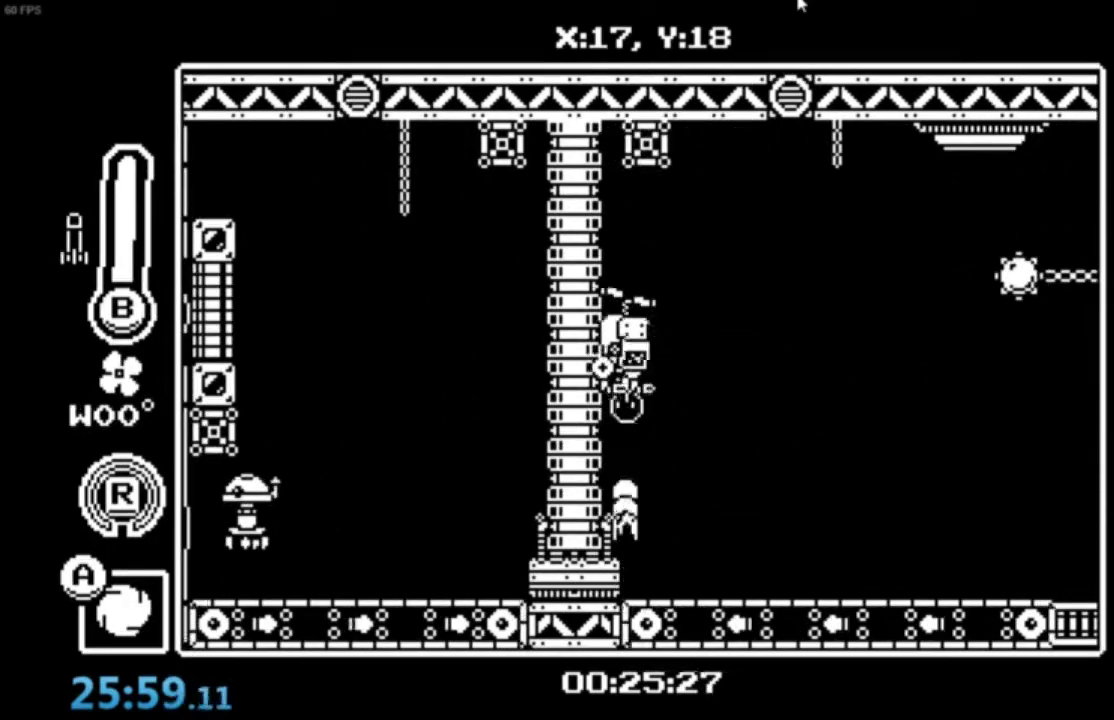
{"buttons": [], "left_stick": "up-right", "events": [[33, "X", "down"], [100, "X", "up"], [200, "X", "down"], [233, "X", "up"], [300, "X", "down"], [400, "X", "up"], [433, "X", "down"], [500, "X", "up"]]}
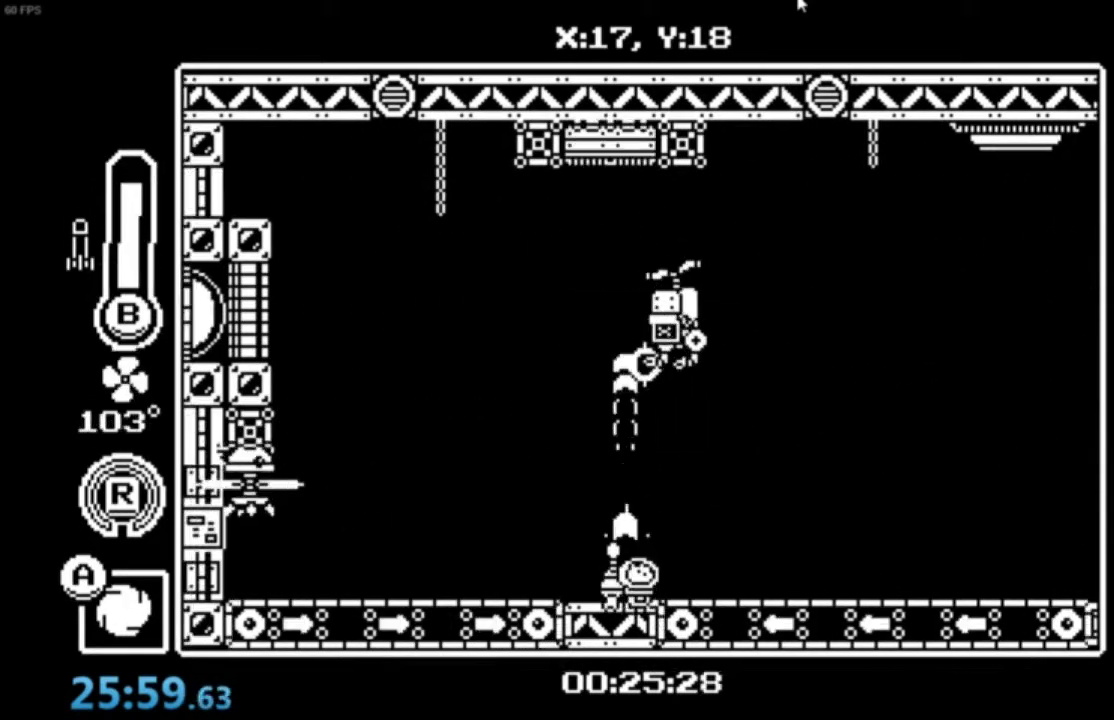
{"buttons": [], "left_stick": "up", "events": [[234, "left_stick", "up"], [267, "X", "down"], [300, "X", "up"], [401, "X", "down"], [467, "X", "up"]]}
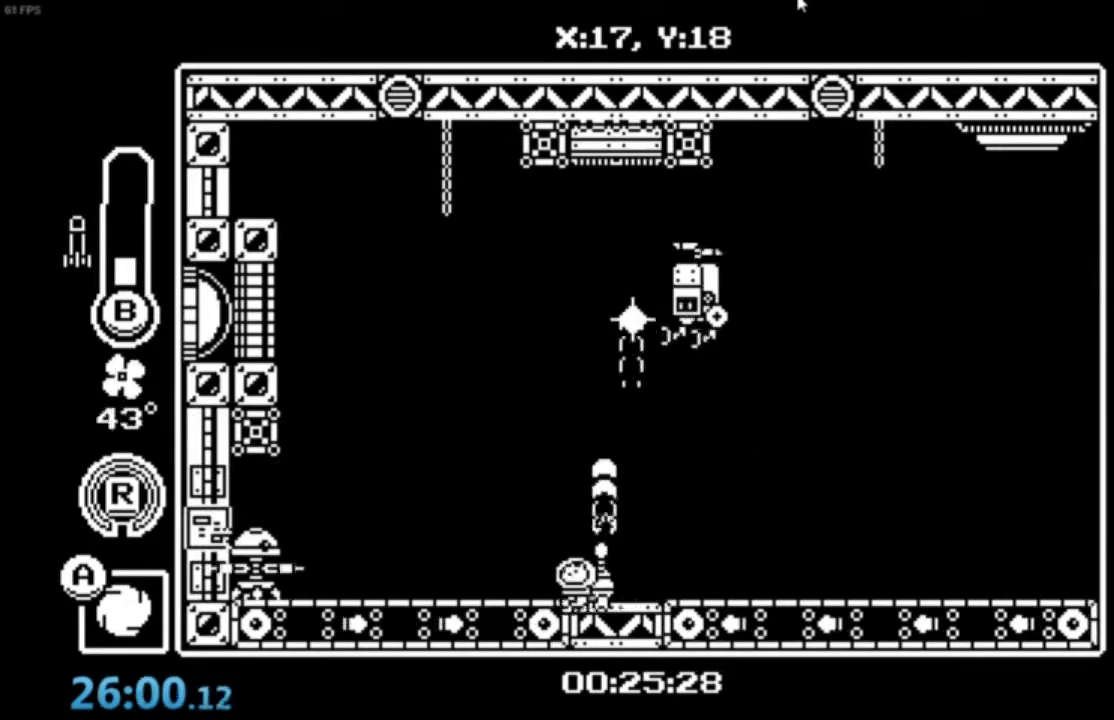
{"buttons": [], "left_stick": "center", "events": [[33, "left_stick", "up-right"], [267, "left_stick", "center"], [333, "A", "down"], [367, "A", "up"]]}
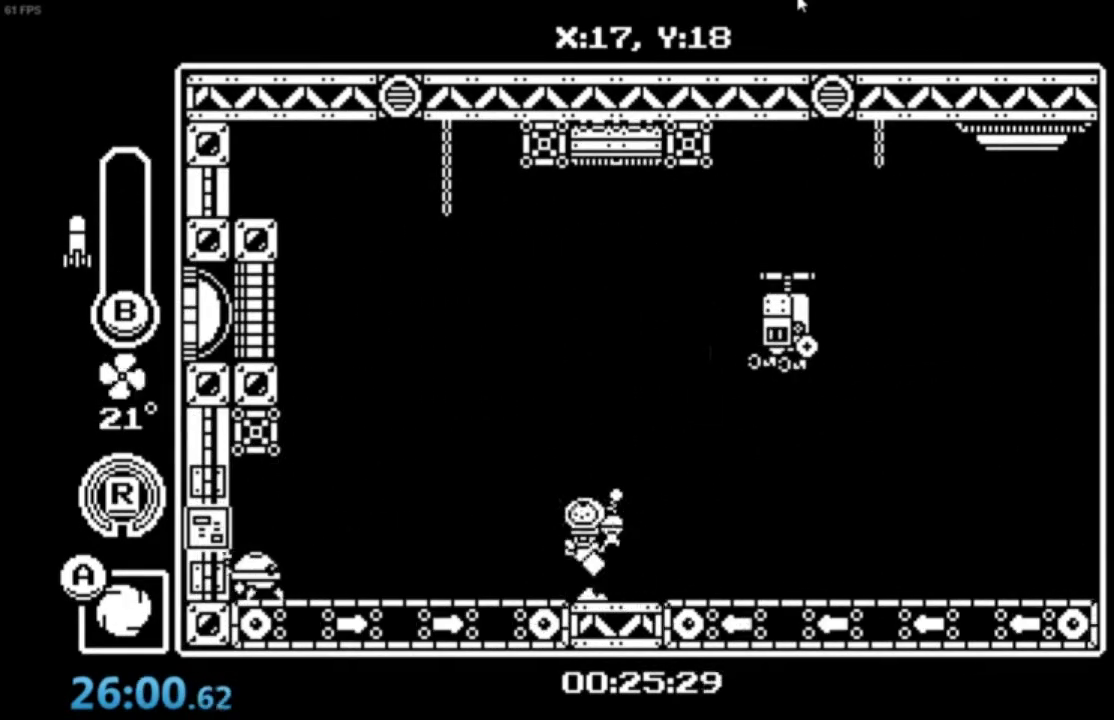
{"buttons": [], "left_stick": "center", "events": []}
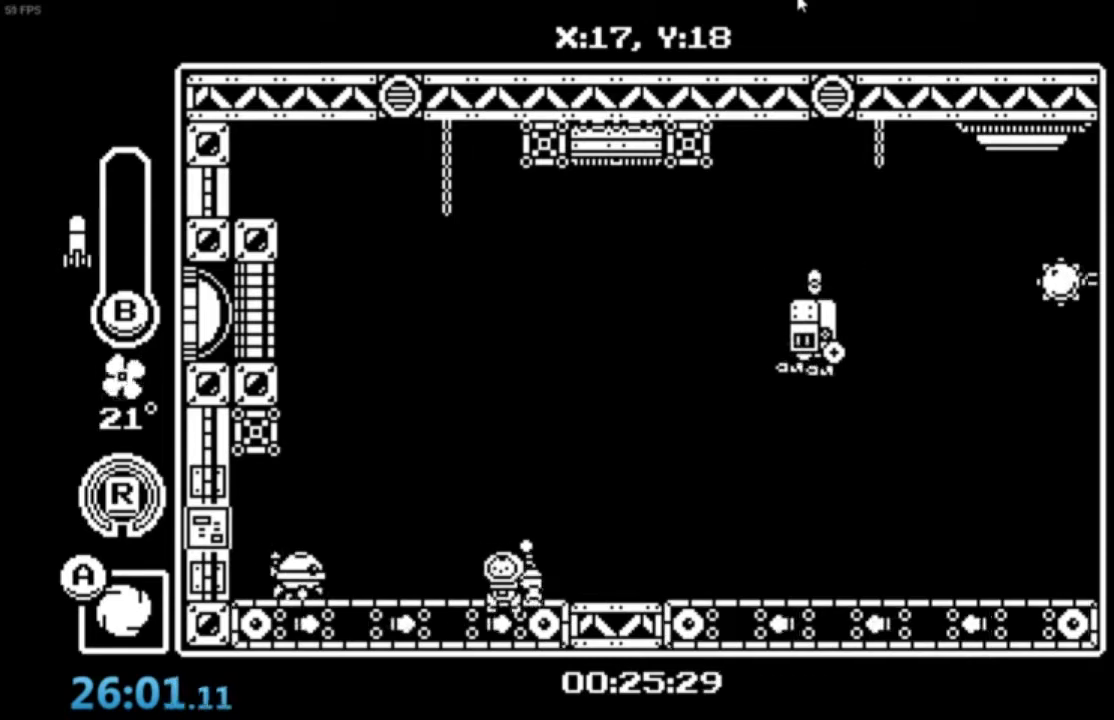
{"buttons": [], "left_stick": "right", "events": [[166, "A", "down"], [300, "A", "up"], [500, "left_stick", "right"]]}
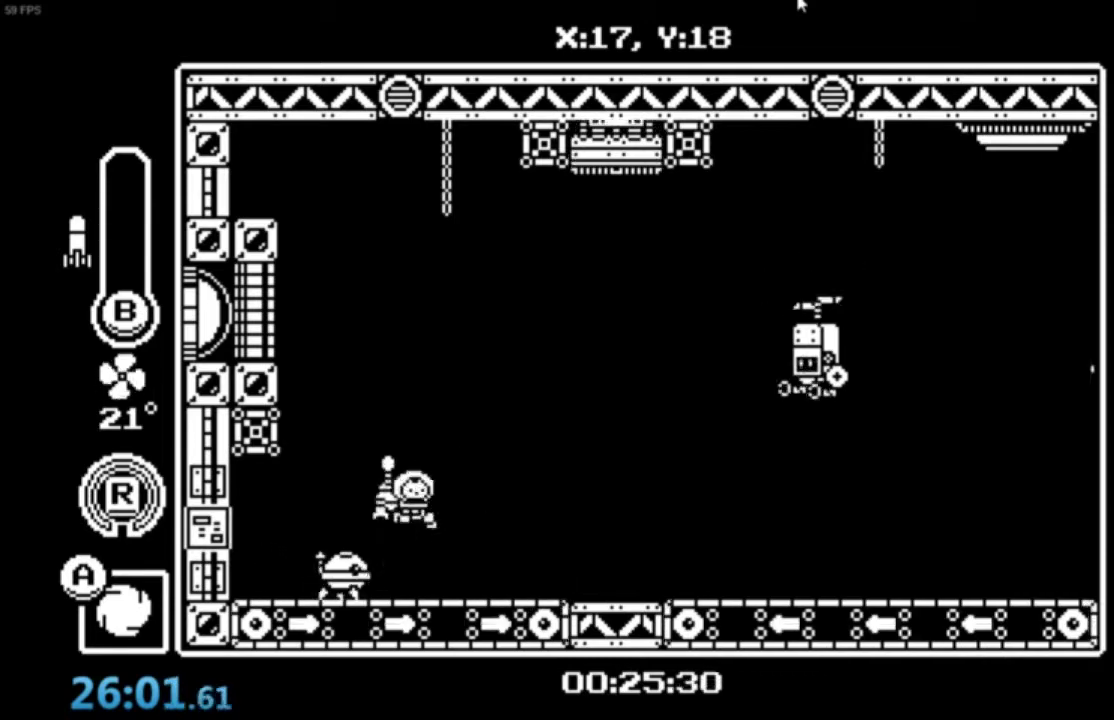
{"buttons": [], "left_stick": "down-right", "events": [[67, "A", "down"], [200, "left_stick", "center"], [267, "left_stick", "down"], [300, "A", "up"], [434, "left_stick", "down-right"]]}
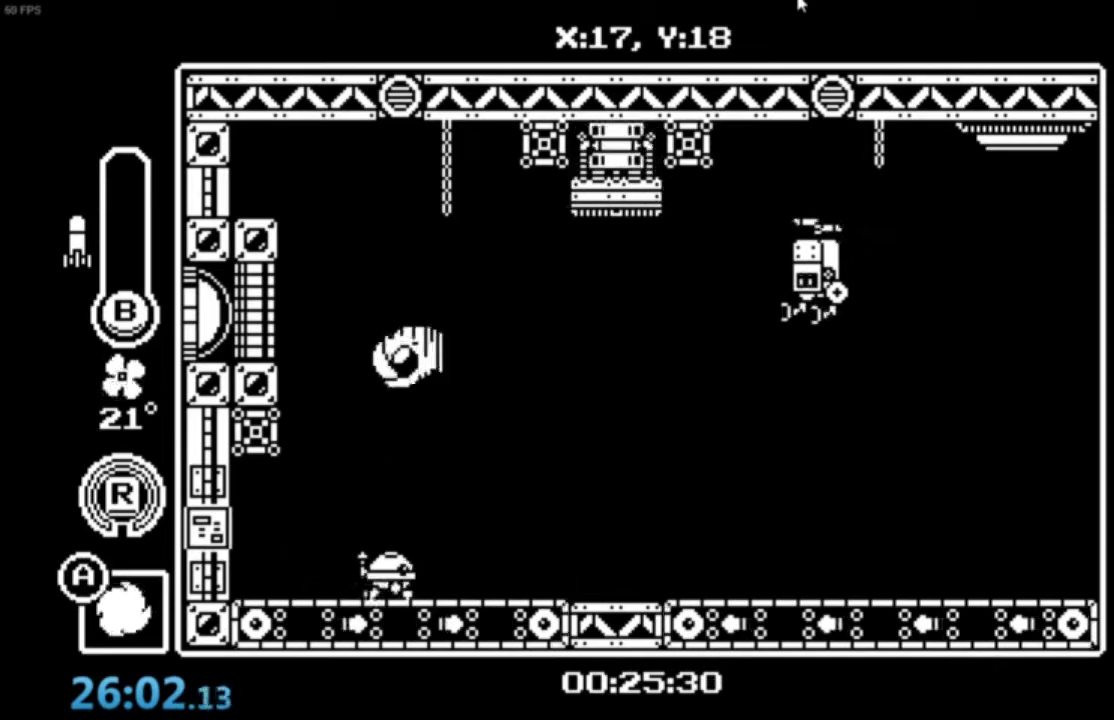
{"buttons": [], "left_stick": "down-right", "events": [[400, "A", "down"], [500, "A", "up"]]}
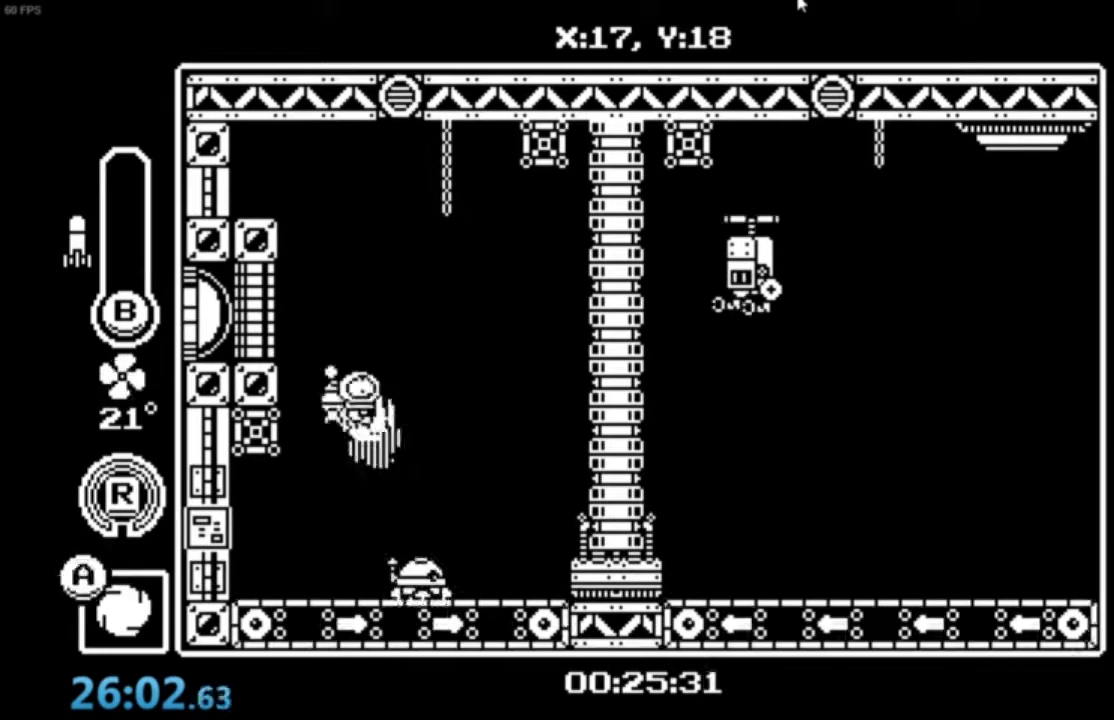
{"buttons": ["A"], "left_stick": "down-right", "events": [[100, "A", "down"], [367, "B", "down"], [434, "B", "up"]]}
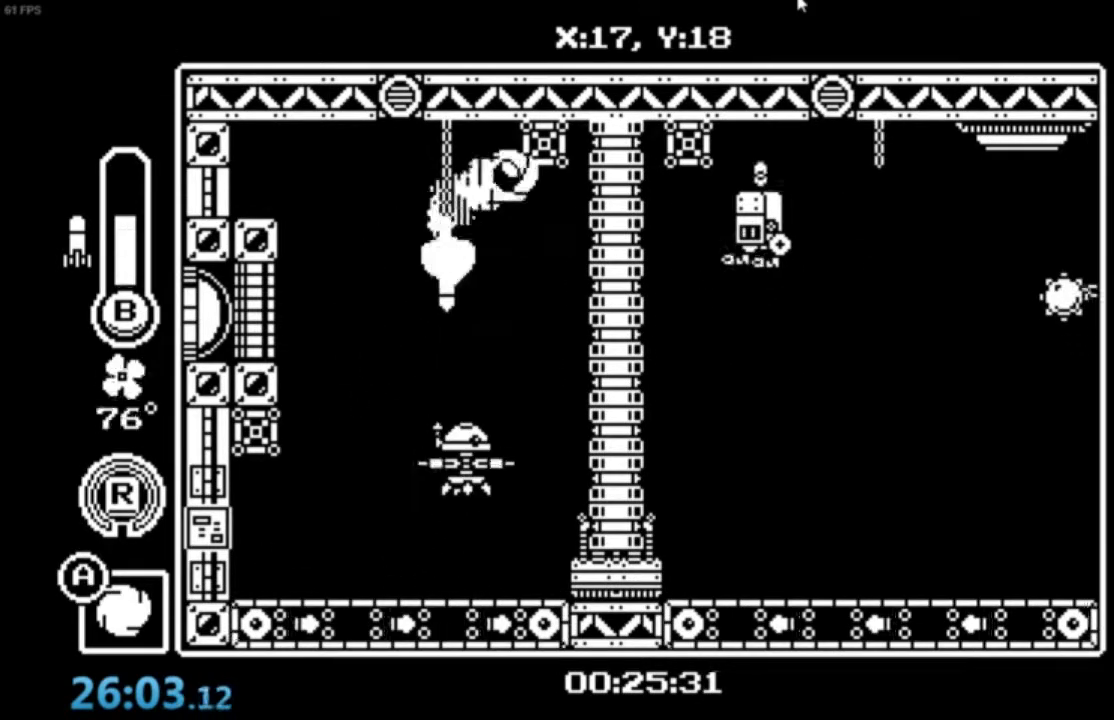
{"buttons": ["A"], "left_stick": "down-right", "events": [[66, "B", "down"], [133, "B", "up"], [200, "B", "down"], [333, "B", "up"], [433, "B", "down"], [500, "B", "up"]]}
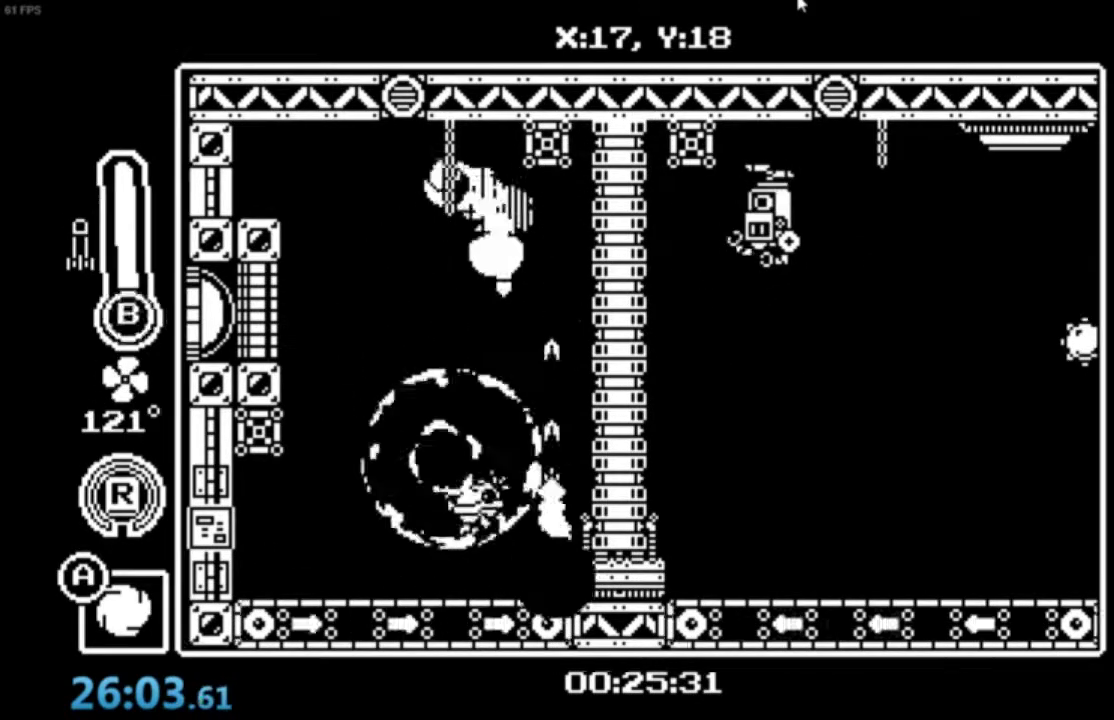
{"buttons": [], "left_stick": "center", "events": [[67, "B", "down"], [234, "B", "up"], [367, "A", "up"], [434, "left_stick", "center"]]}
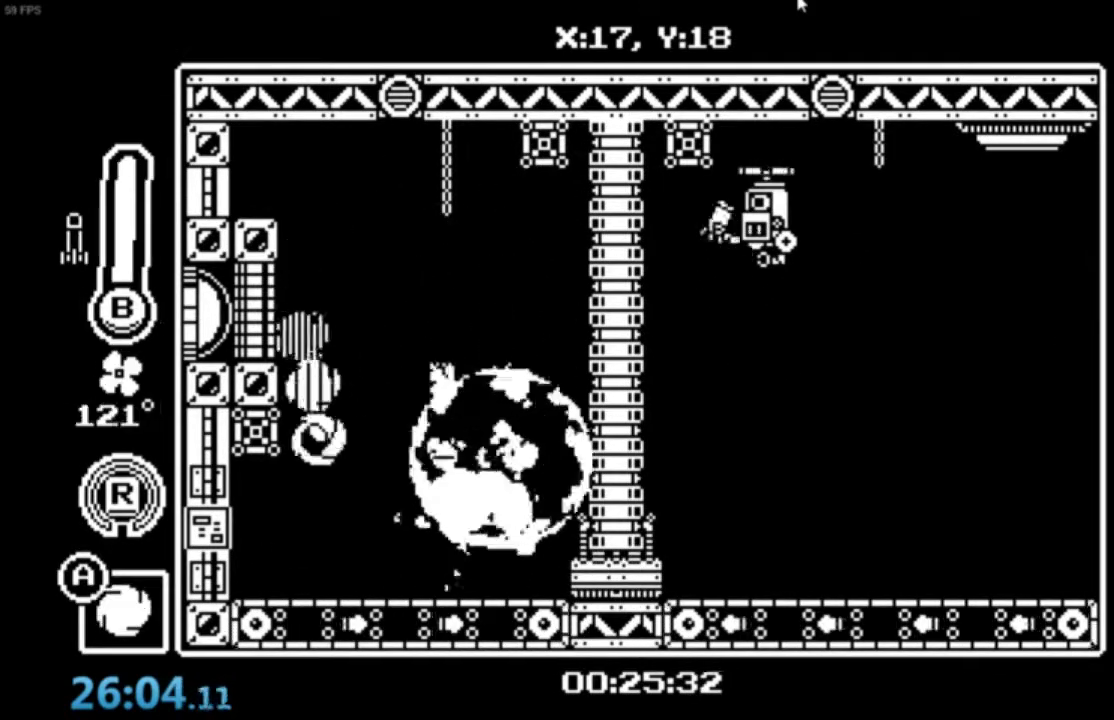
{"buttons": [], "left_stick": "center", "events": [[300, "left_stick", "right"], [467, "left_stick", "center"]]}
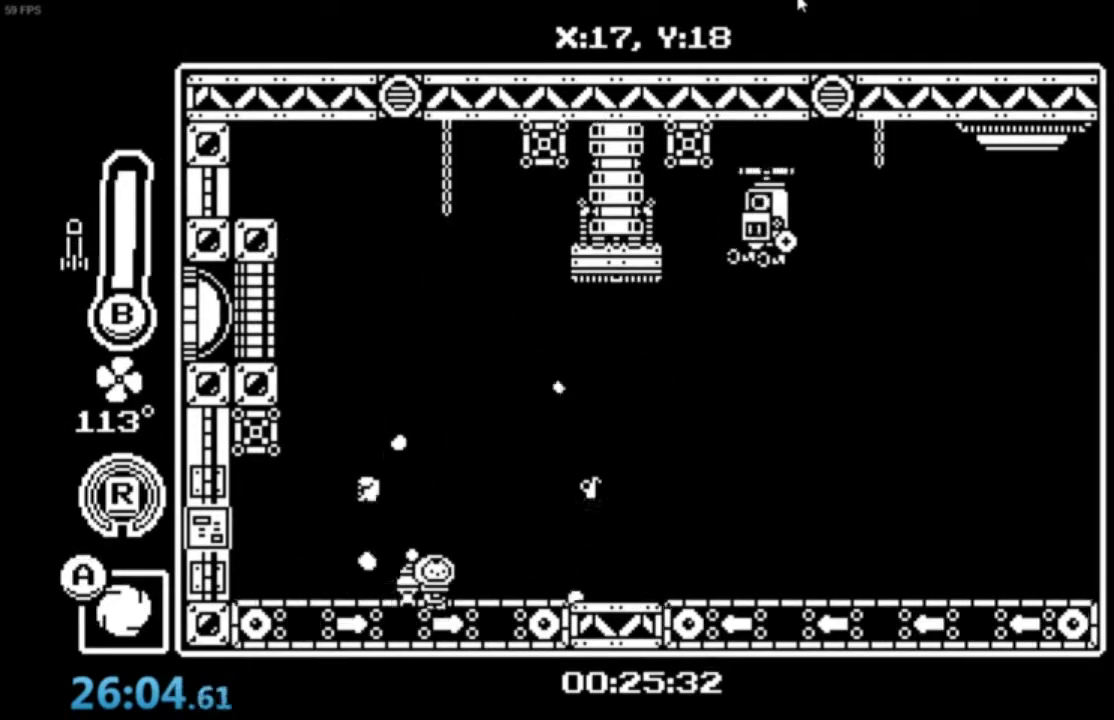
{"buttons": [], "left_stick": "right", "events": [[267, "A", "down"], [367, "A", "up"], [367, "left_stick", "right"]]}
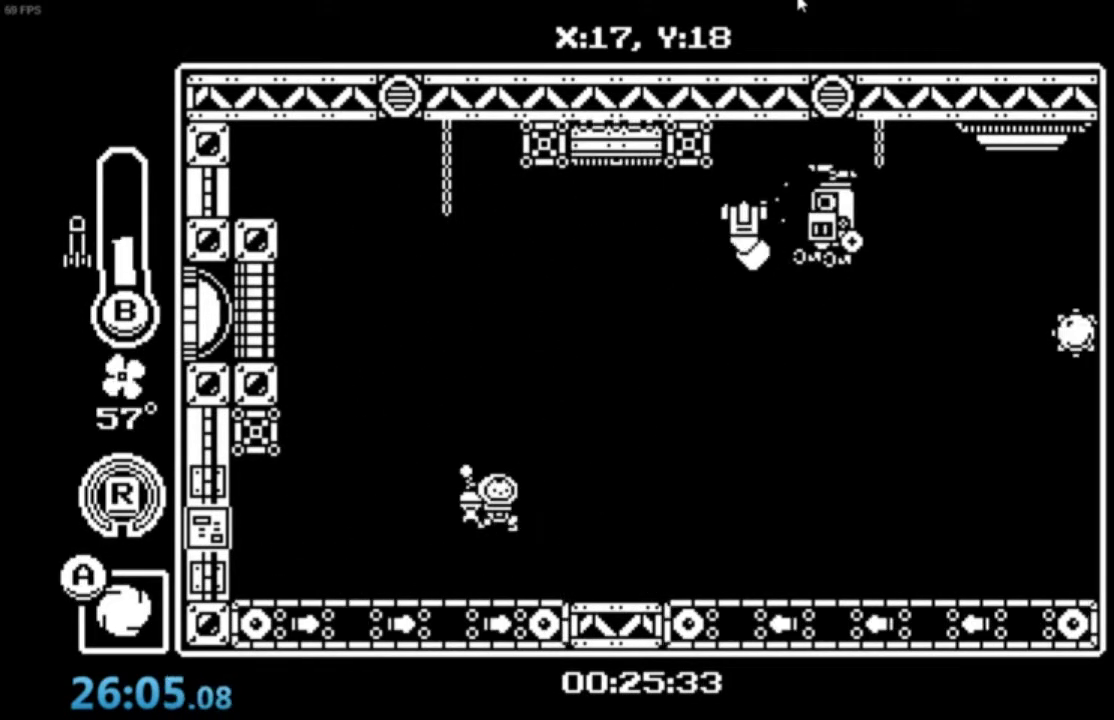
{"buttons": ["A"], "left_stick": "right", "events": [[467, "A", "down"]]}
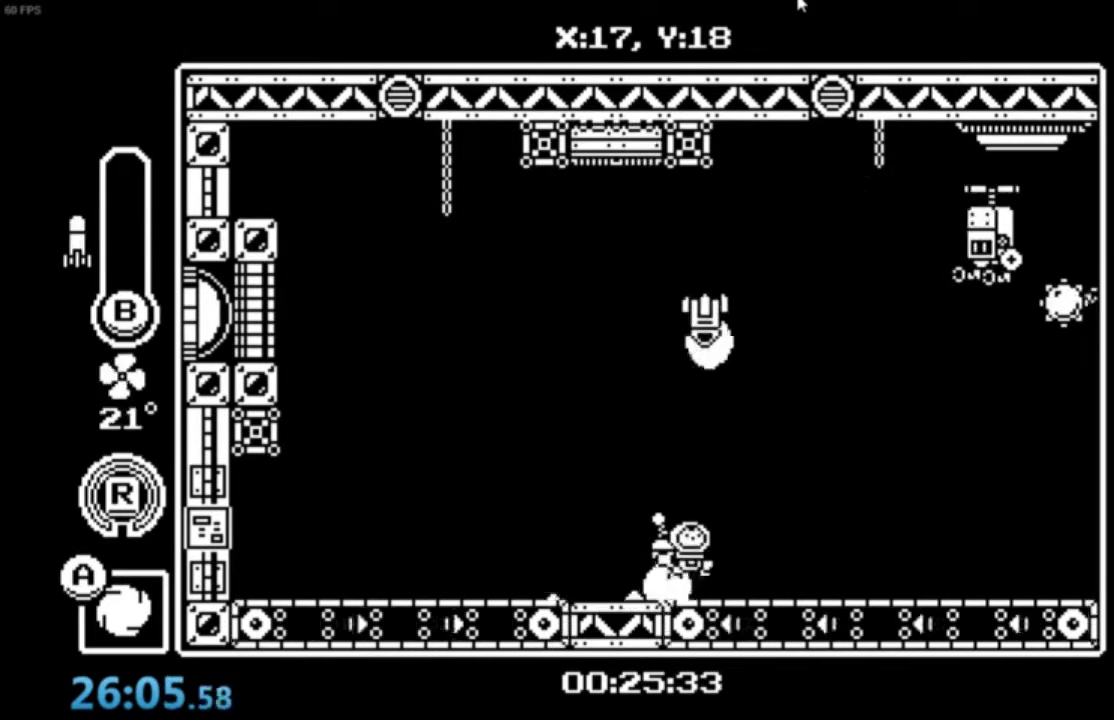
{"buttons": [], "left_stick": "right", "events": [[33, "A", "up"]]}